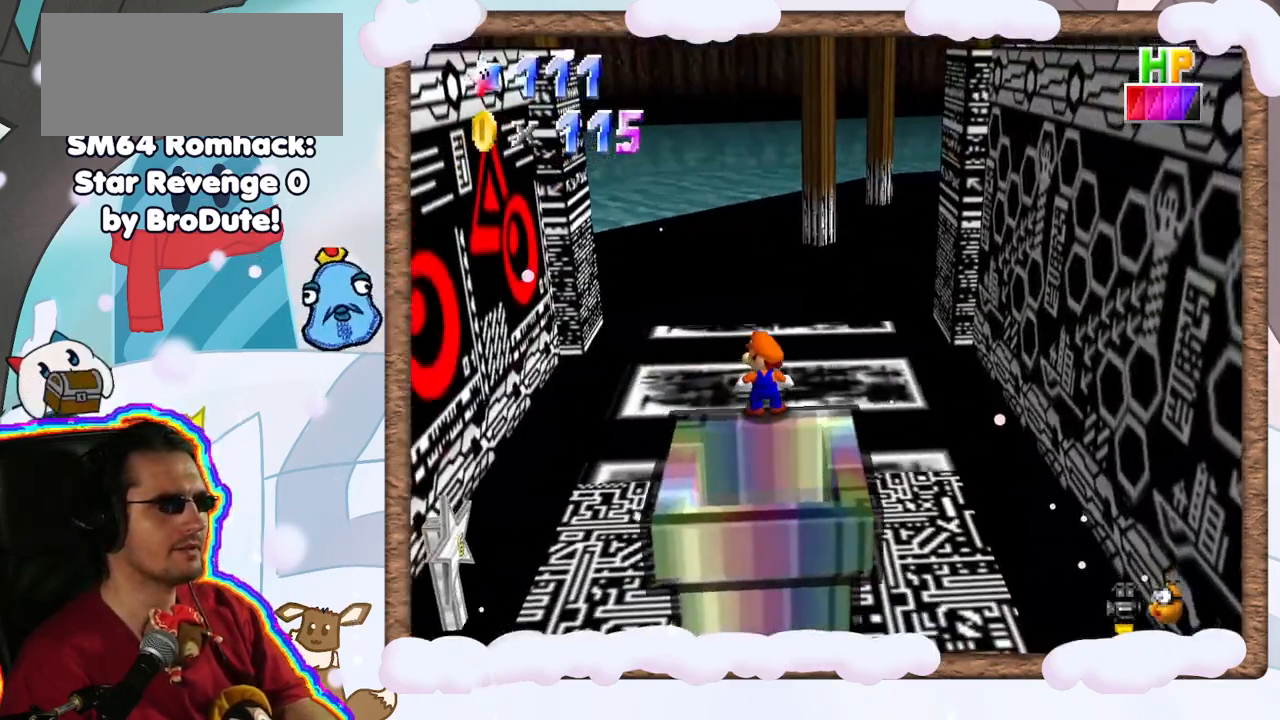
Gameplay with a controller (Nintendo layout); each line is a JSON object with the inputs held at the frame after it. "events" lists button and stick changes between this image and that frame as [ms after this image, input, new state], when the widget could be followed in between. Not read: L3 R3.
{"buttons": [], "left_stick": "center", "events": []}
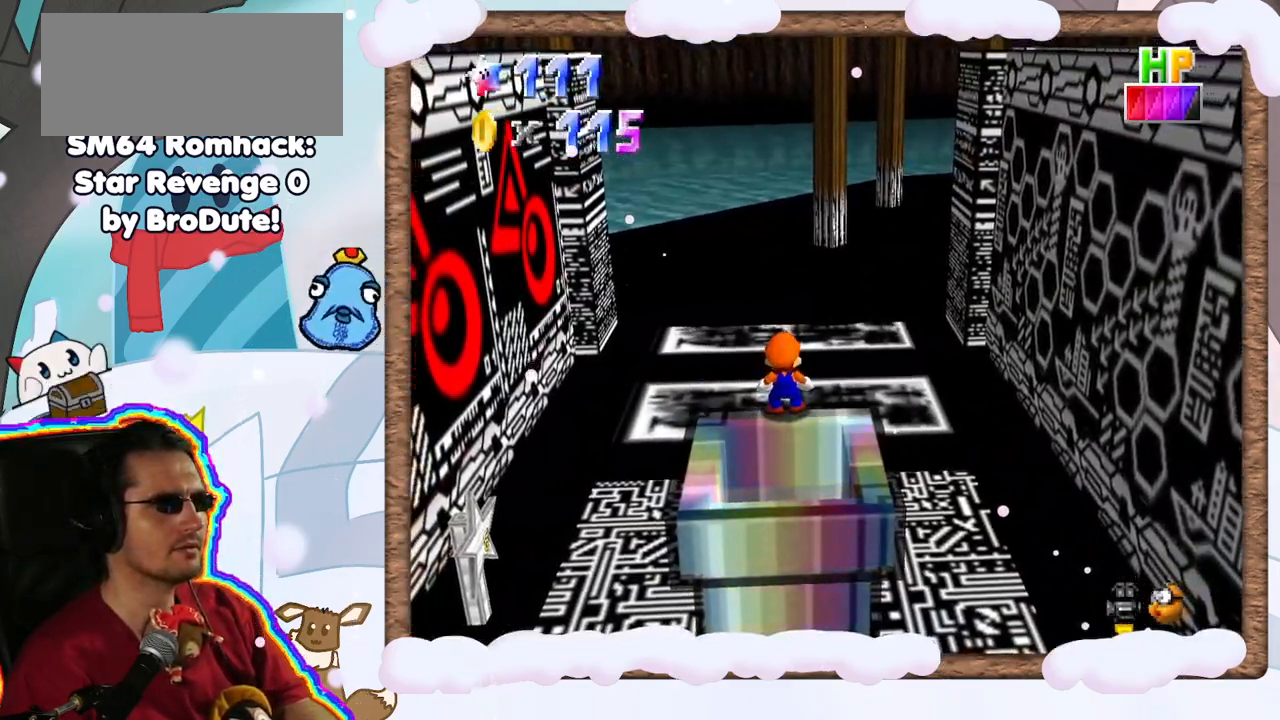
{"buttons": [], "left_stick": "up-left", "events": [[67, "left_stick", "up"], [133, "A", "down"], [267, "A", "up"], [333, "left_stick", "up-left"]]}
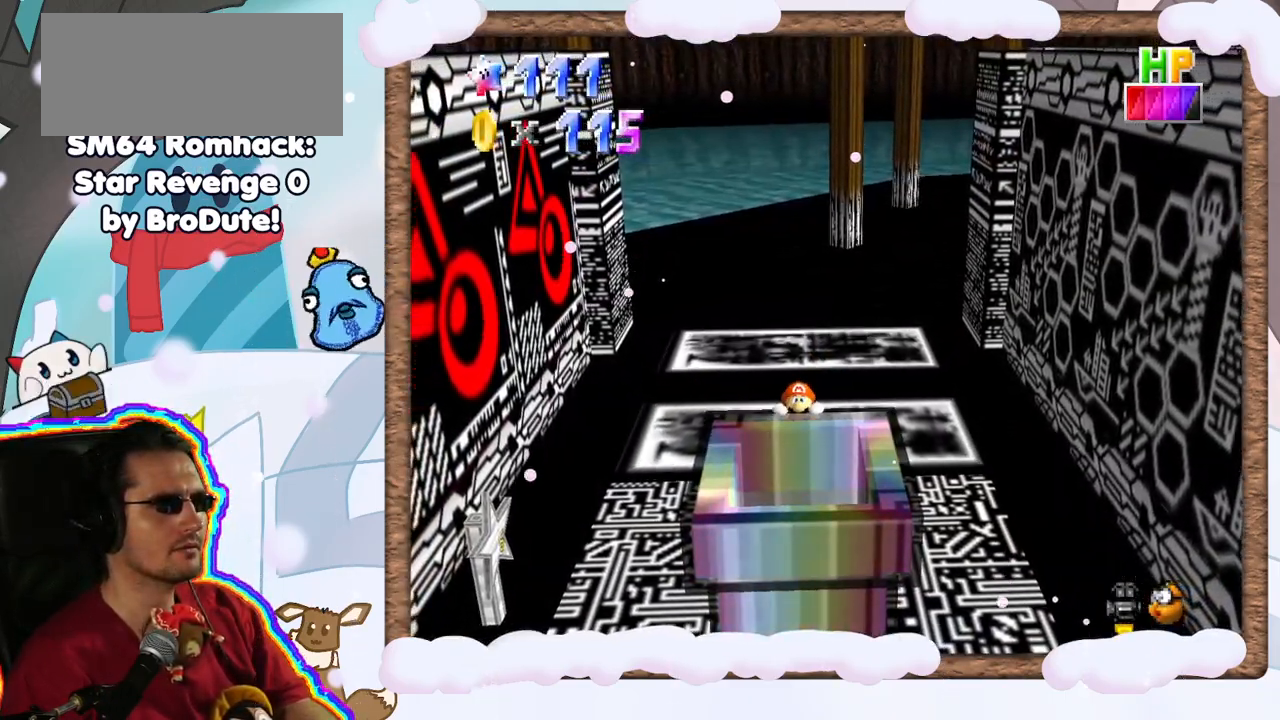
{"buttons": [], "left_stick": "center", "events": [[200, "left_stick", "center"], [217, "A", "down"], [367, "A", "up"]]}
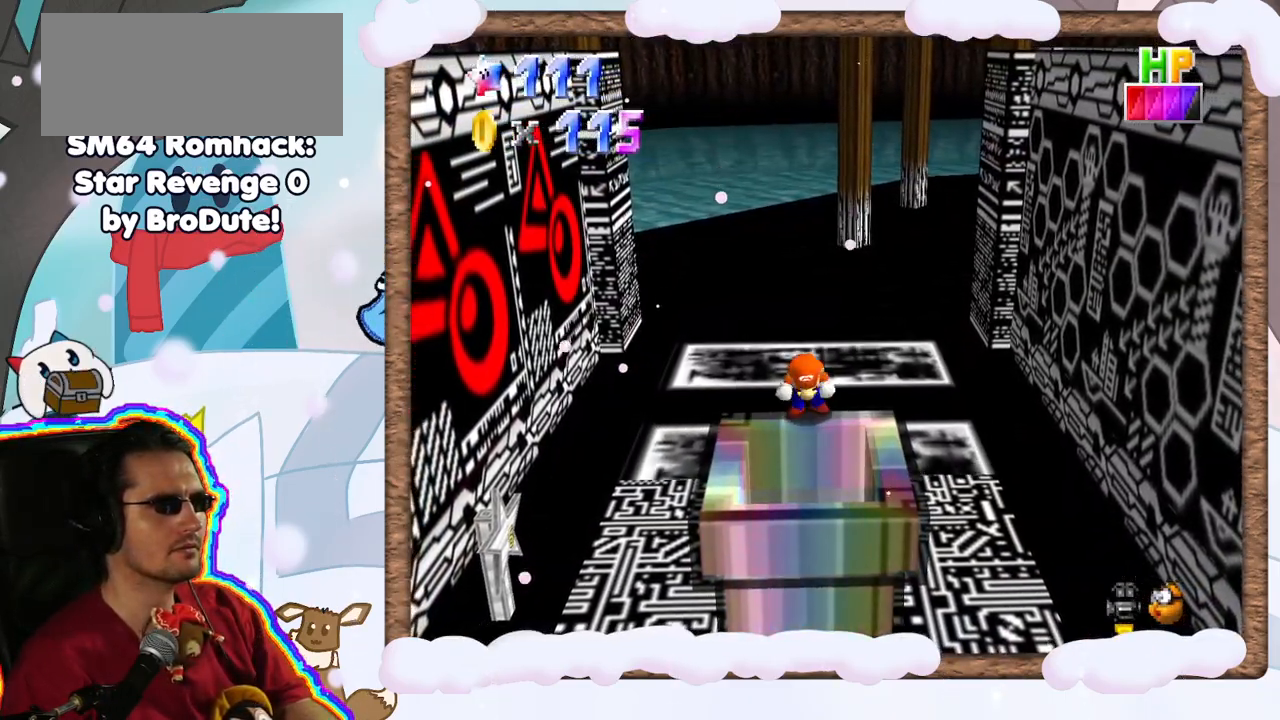
{"buttons": ["A"], "left_stick": "left", "events": [[117, "left_stick", "left"], [383, "A", "down"]]}
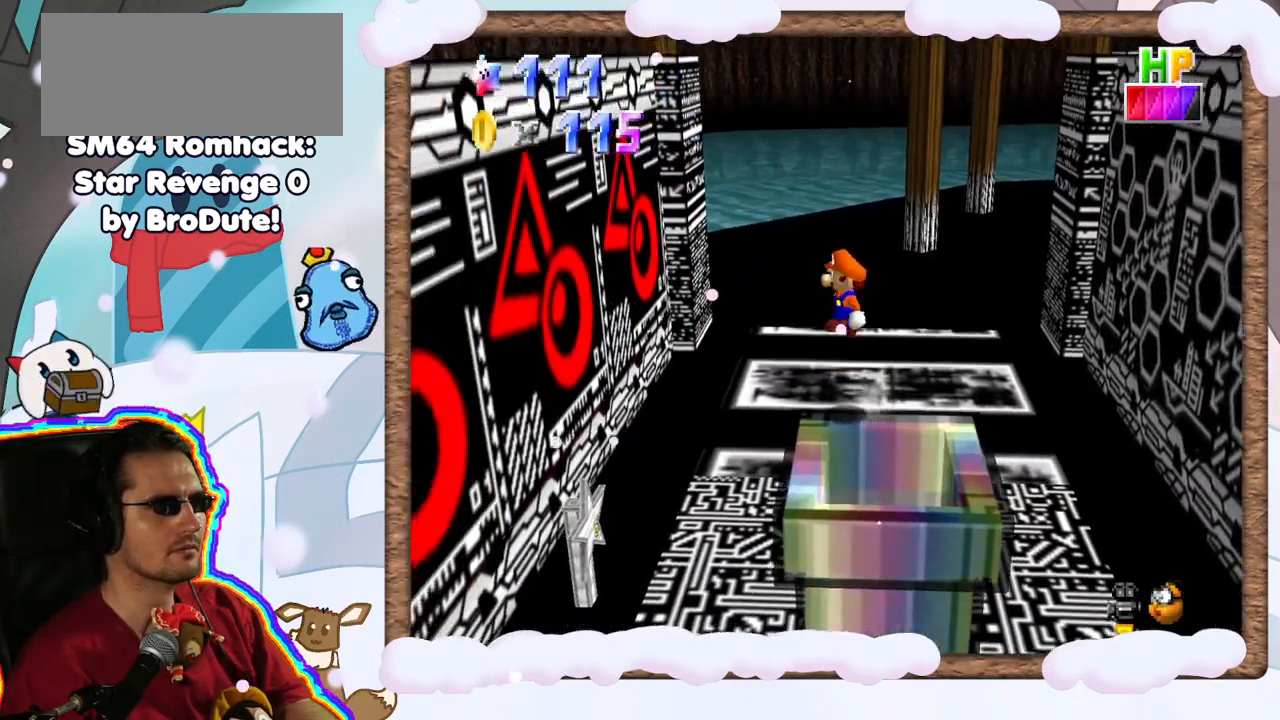
{"buttons": [], "left_stick": "left", "events": [[17, "A", "up"], [217, "left_stick", "center"], [267, "left_stick", "left"]]}
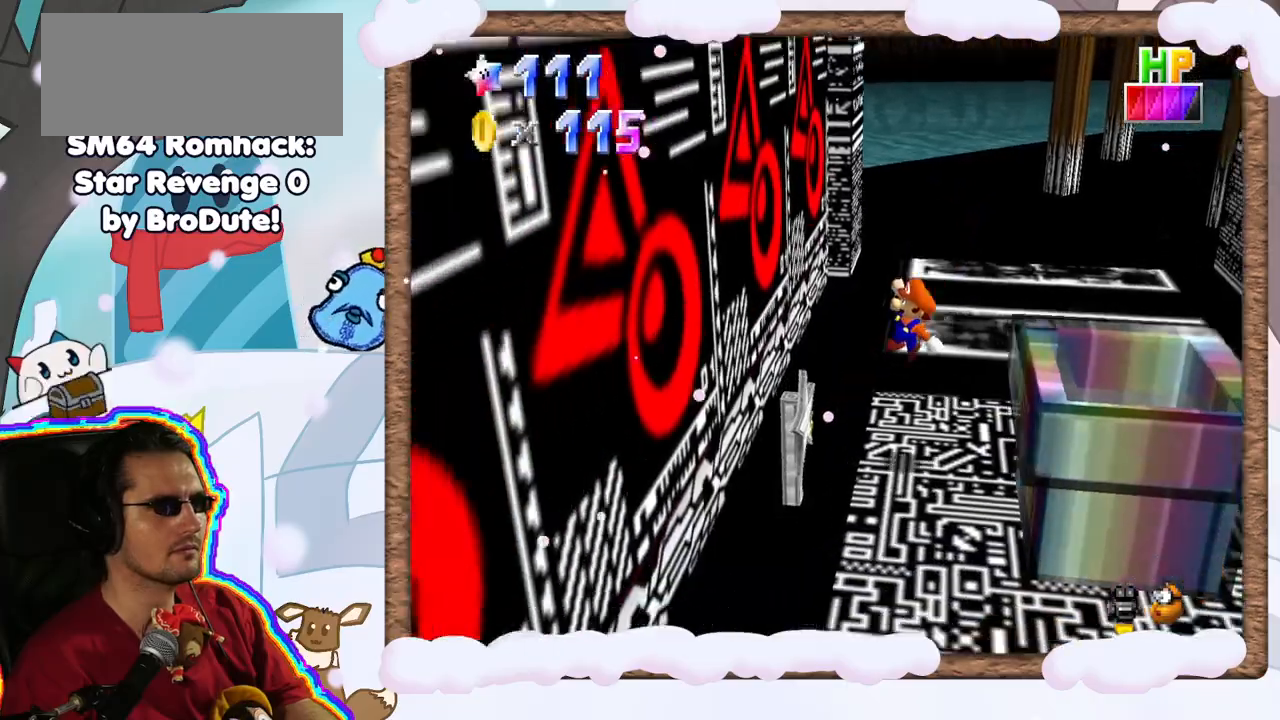
{"buttons": ["A"], "left_stick": "left", "events": [[167, "A", "down"], [167, "left_stick", "center"], [283, "left_stick", "left"], [367, "A", "up"], [450, "A", "down"]]}
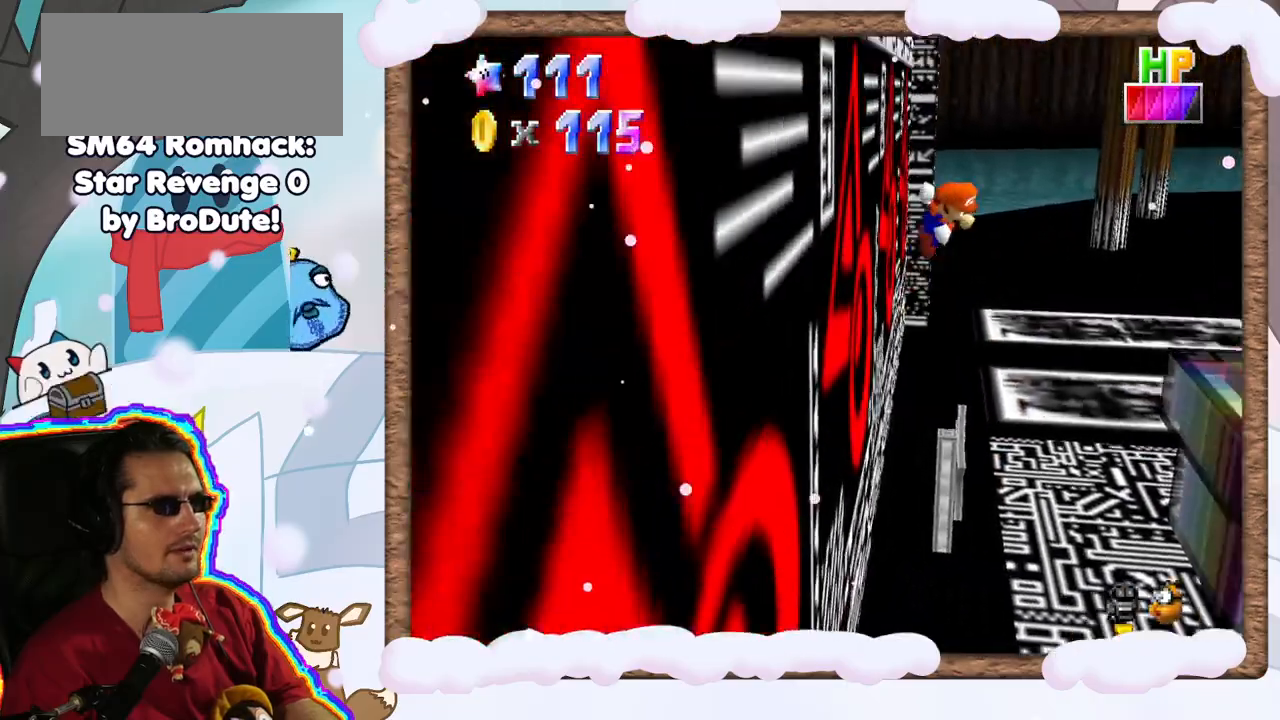
{"buttons": ["A"], "left_stick": "right", "events": [[33, "left_stick", "right"]]}
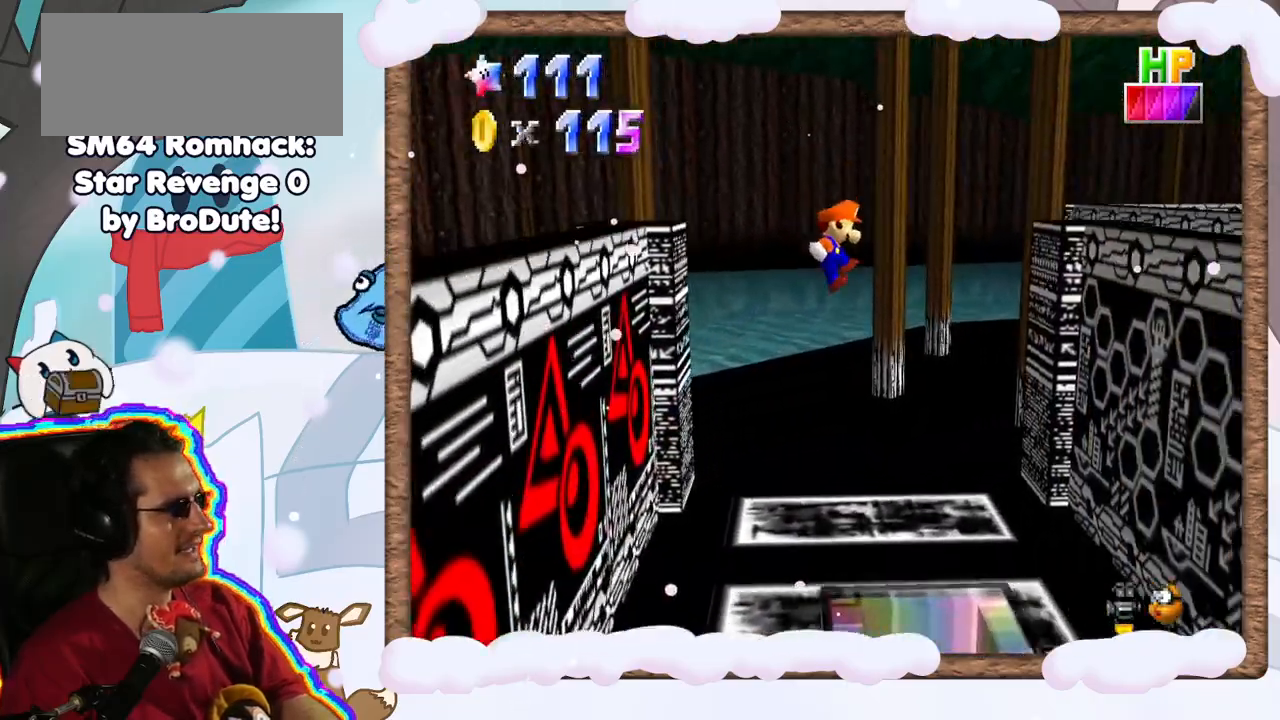
{"buttons": [], "left_stick": "right", "events": [[300, "A", "up"]]}
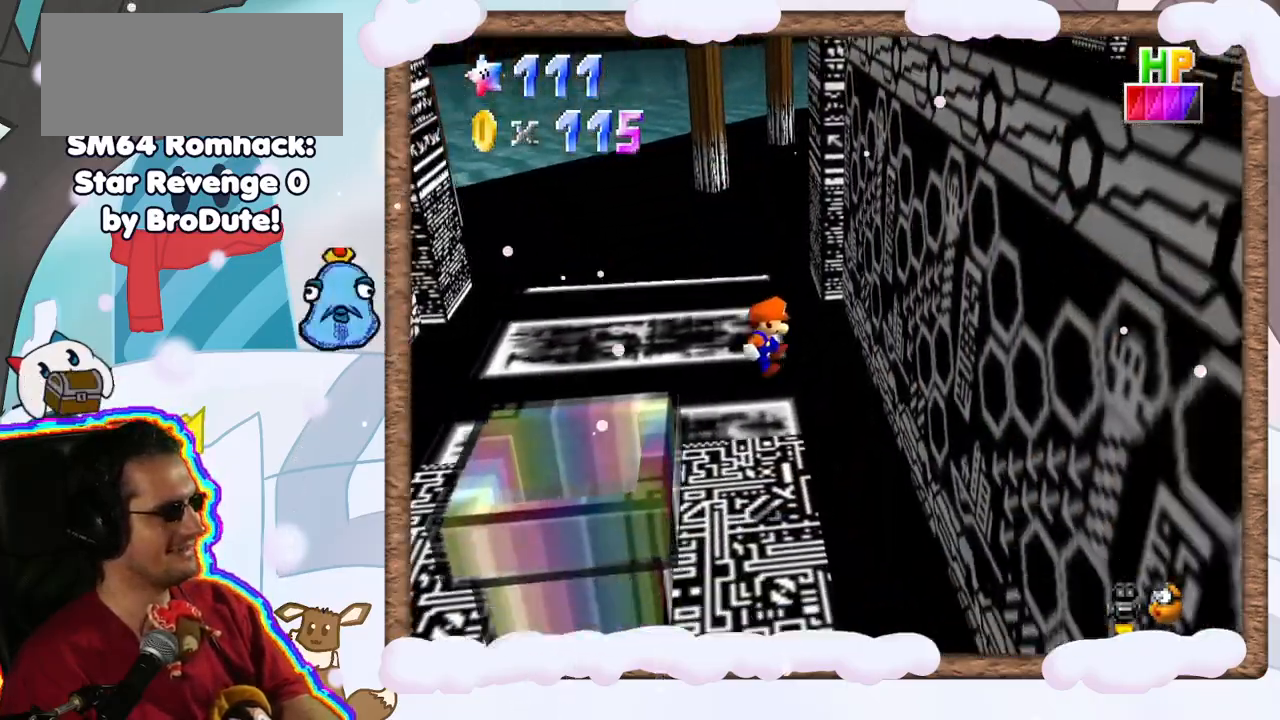
{"buttons": ["A"], "left_stick": "left", "events": [[117, "A", "down"], [117, "left_stick", "left"], [367, "A", "up"], [467, "A", "down"]]}
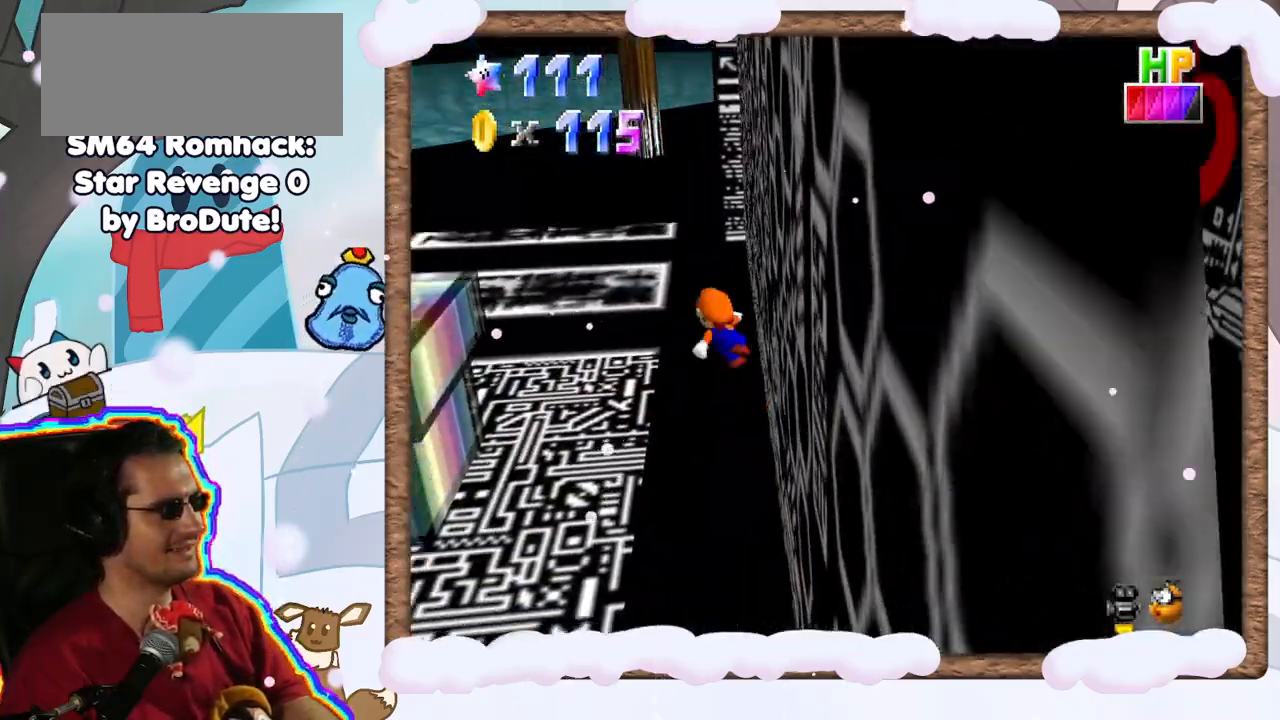
{"buttons": [], "left_stick": "up-left", "events": [[467, "left_stick", "up-left"], [500, "A", "up"]]}
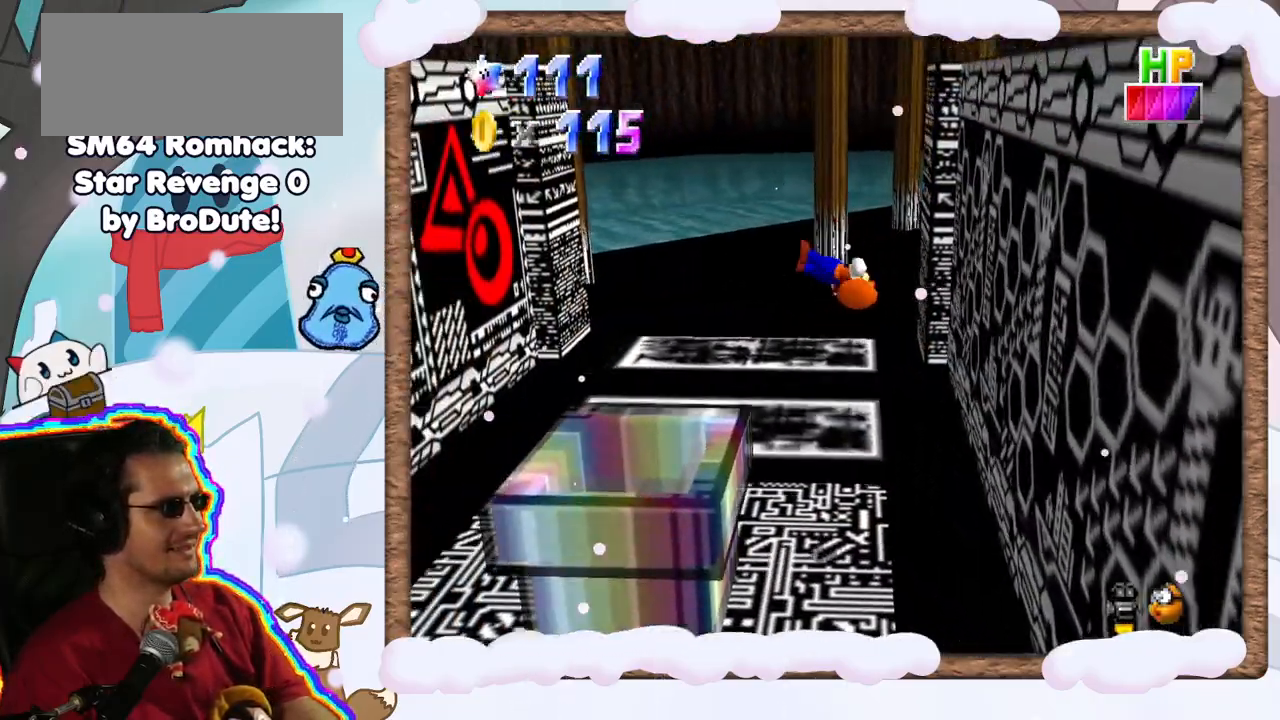
{"buttons": [], "left_stick": "left", "events": [[383, "left_stick", "left"]]}
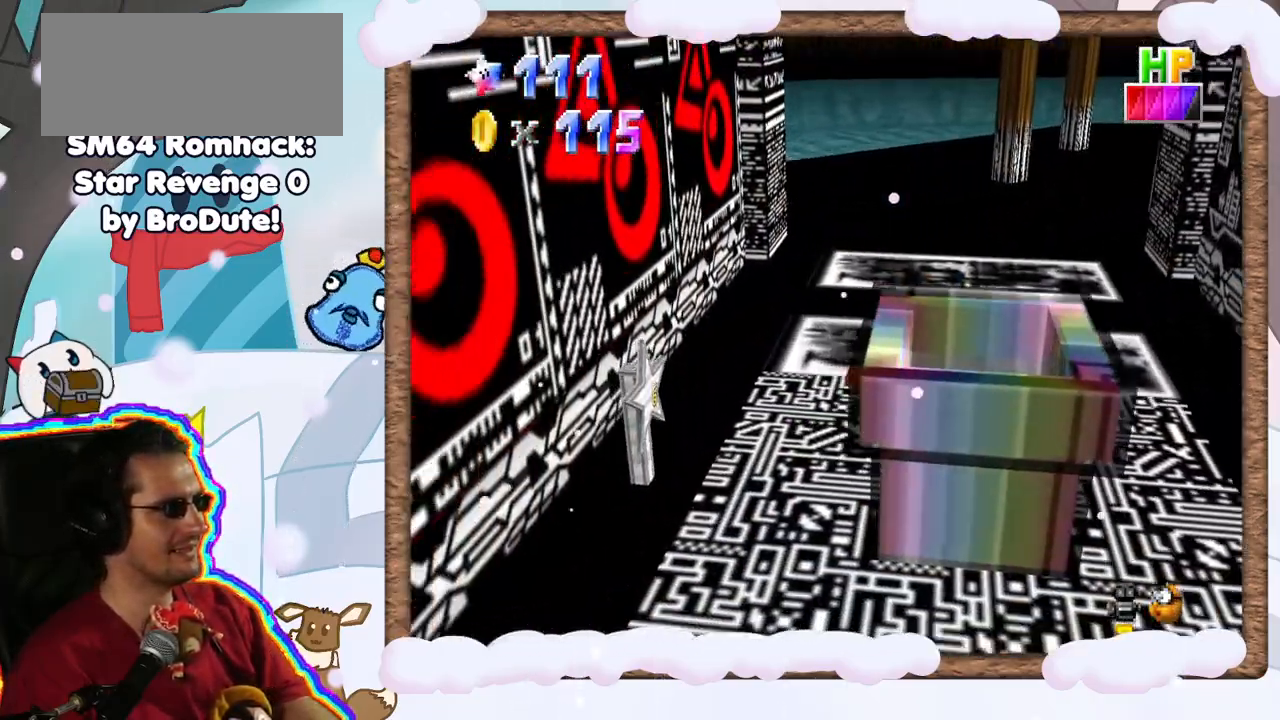
{"buttons": [], "left_stick": "left", "events": [[83, "A", "down"], [433, "A", "up"]]}
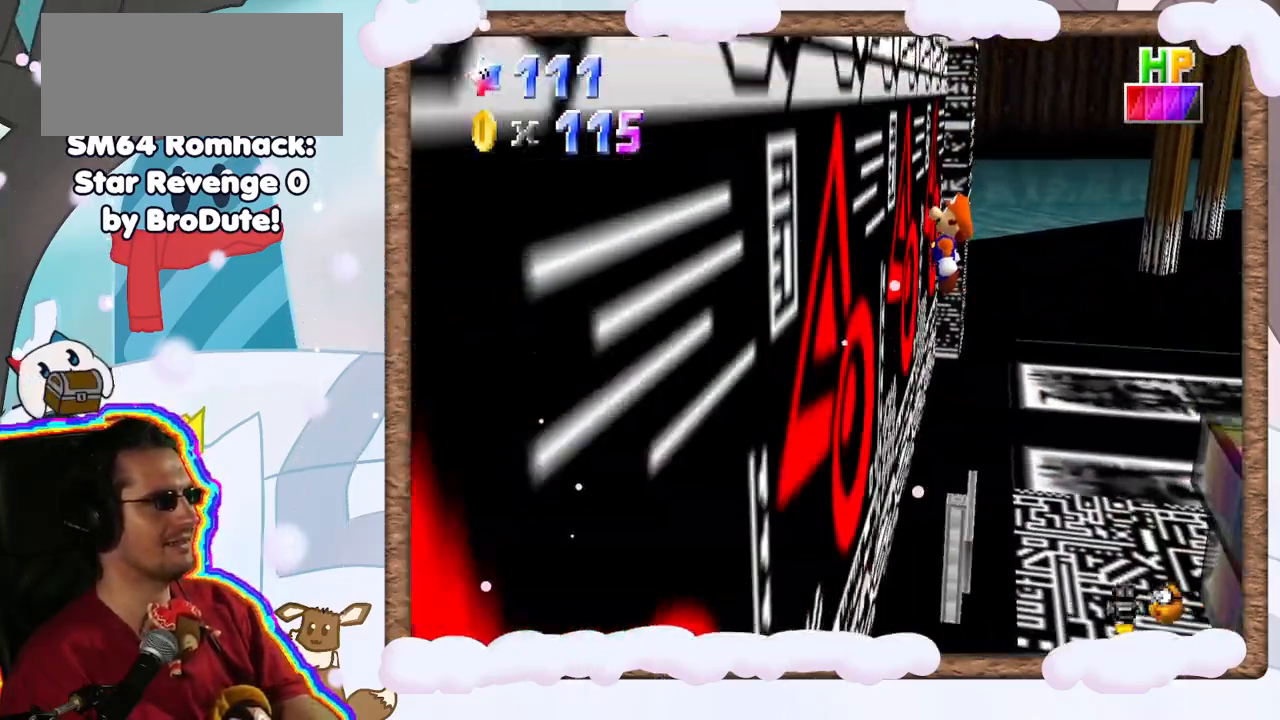
{"buttons": ["A"], "left_stick": "up-right", "events": [[83, "A", "down"], [133, "left_stick", "up-right"]]}
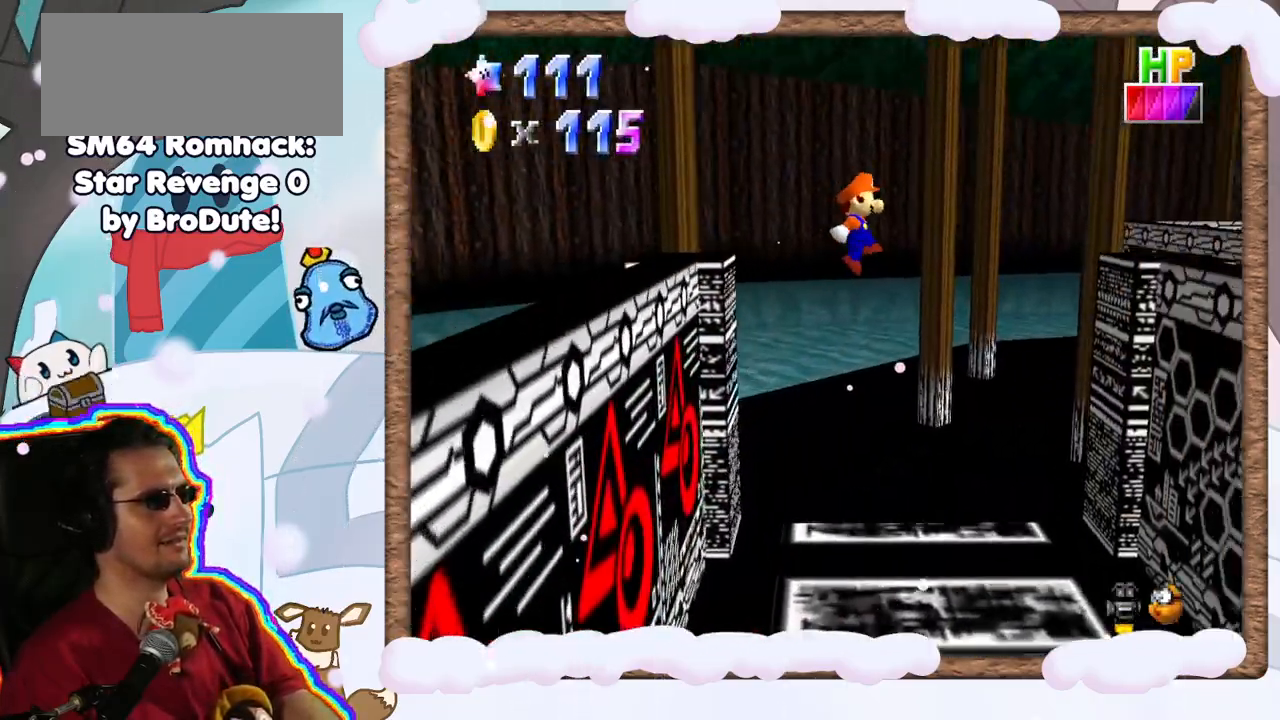
{"buttons": [], "left_stick": "up-right", "events": [[450, "A", "up"]]}
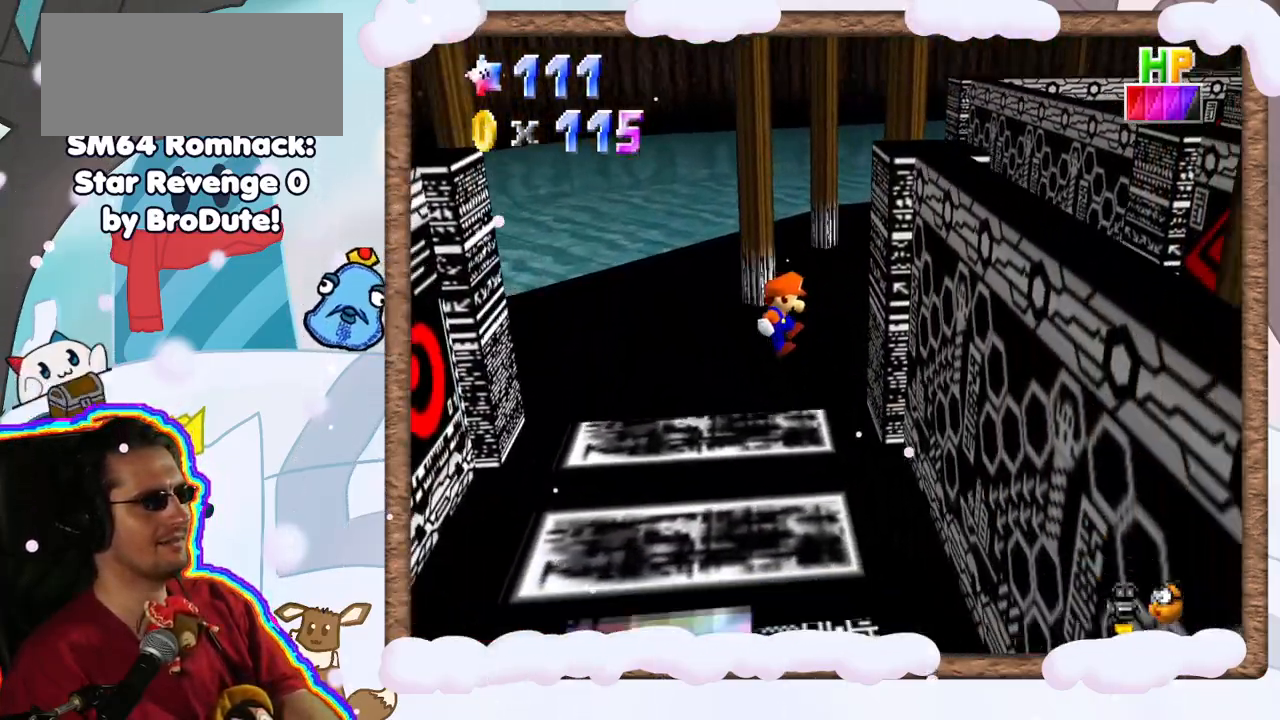
{"buttons": ["A"], "left_stick": "left", "events": [[417, "A", "down"], [467, "left_stick", "left"]]}
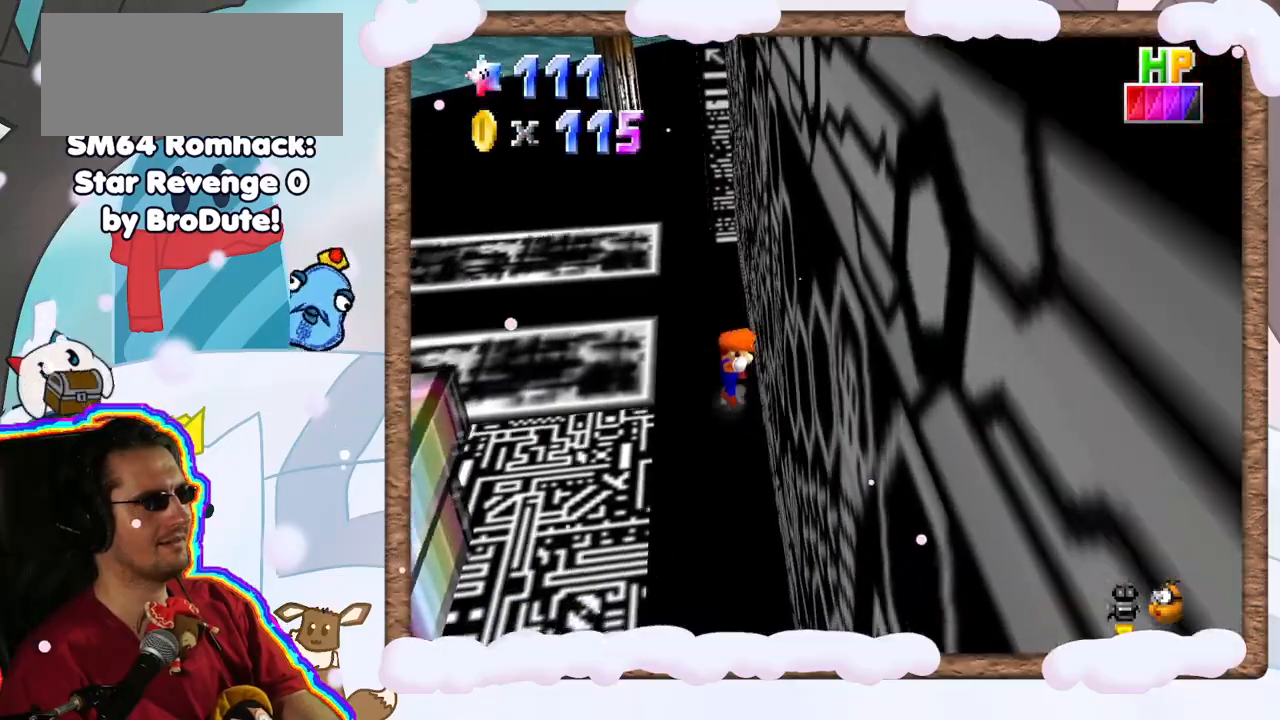
{"buttons": ["C_LEFT"], "left_stick": "down-left", "events": [[217, "A", "up"], [400, "C_LEFT", "down"], [483, "left_stick", "down-left"]]}
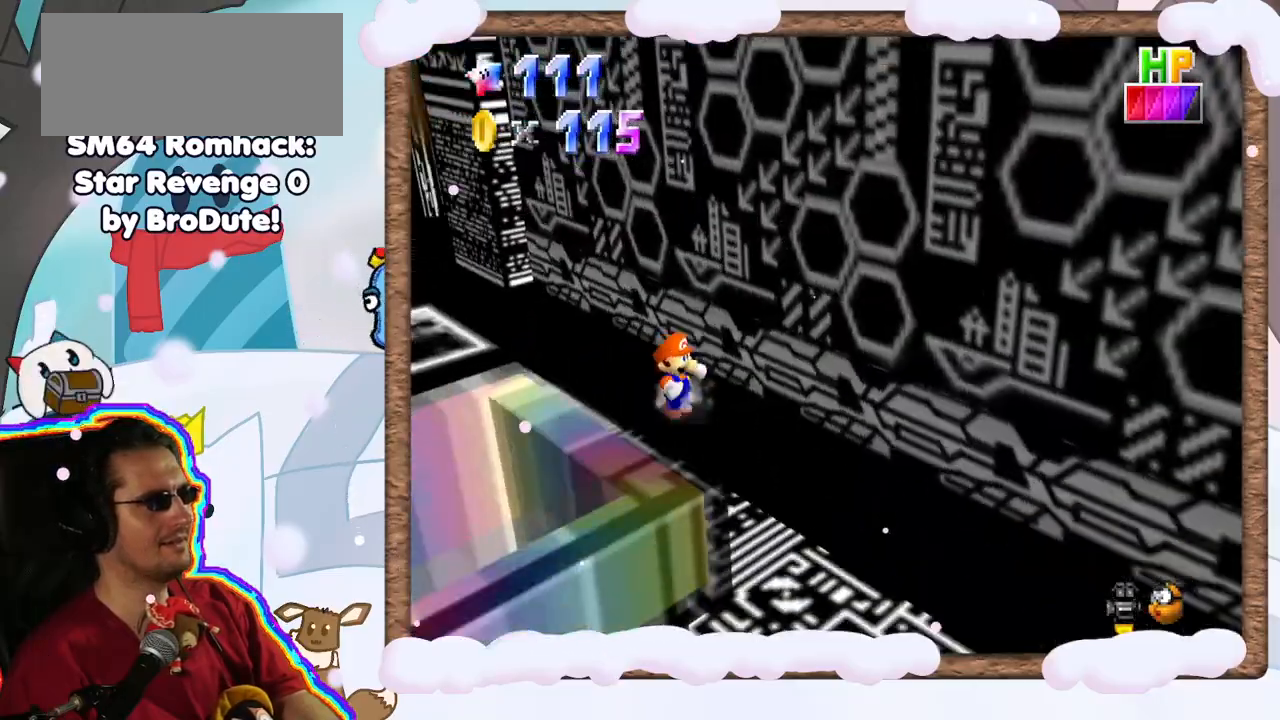
{"buttons": [], "left_stick": "right", "events": [[33, "C_LEFT", "up"], [117, "C_LEFT", "down"], [150, "left_stick", "down"], [250, "C_LEFT", "up"], [283, "left_stick", "down-right"], [333, "C_LEFT", "down"], [433, "C_LEFT", "up"], [450, "left_stick", "right"]]}
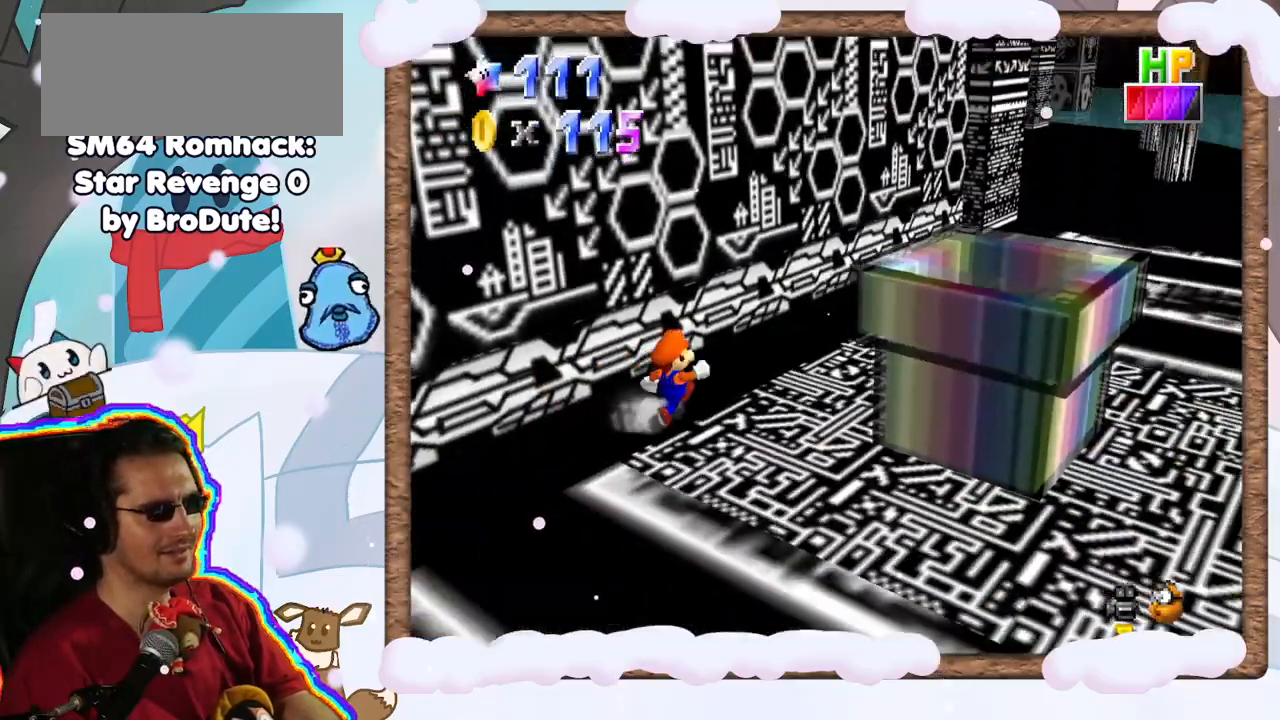
{"buttons": [], "left_stick": "up", "events": [[17, "C_LEFT", "down"], [117, "left_stick", "up-right"], [133, "C_LEFT", "up"], [317, "left_stick", "up"]]}
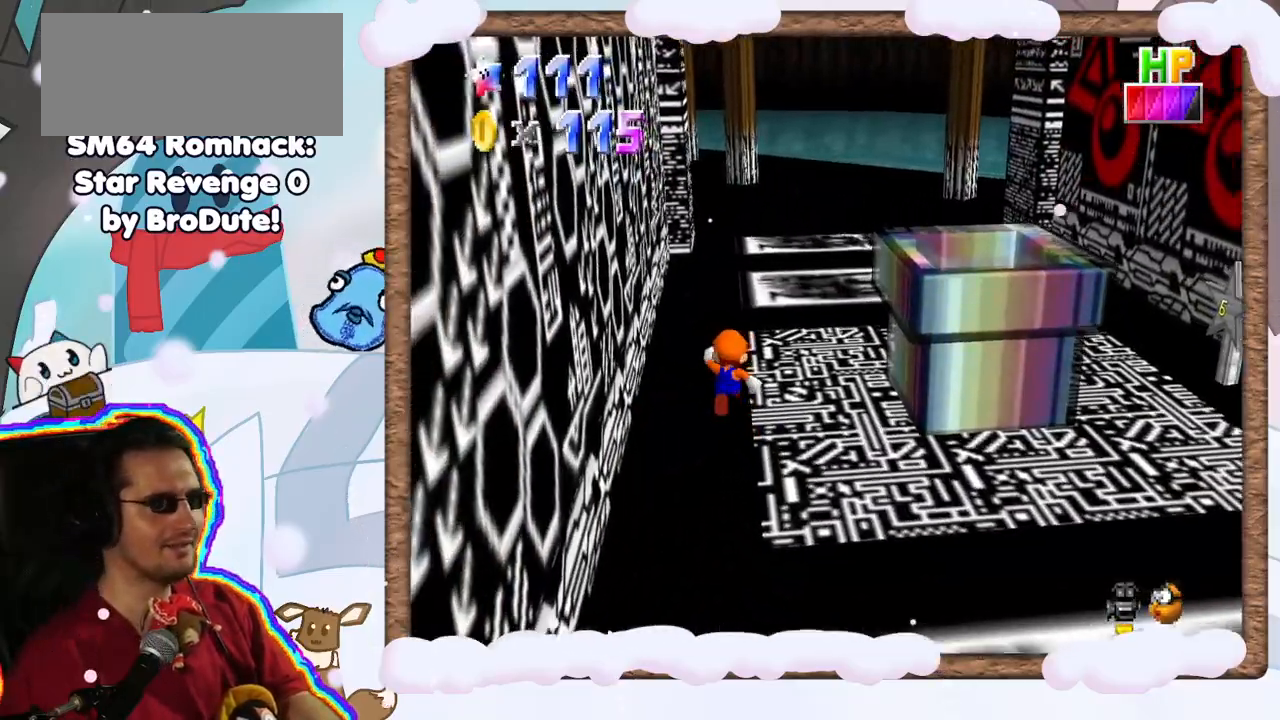
{"buttons": [], "left_stick": "up", "events": []}
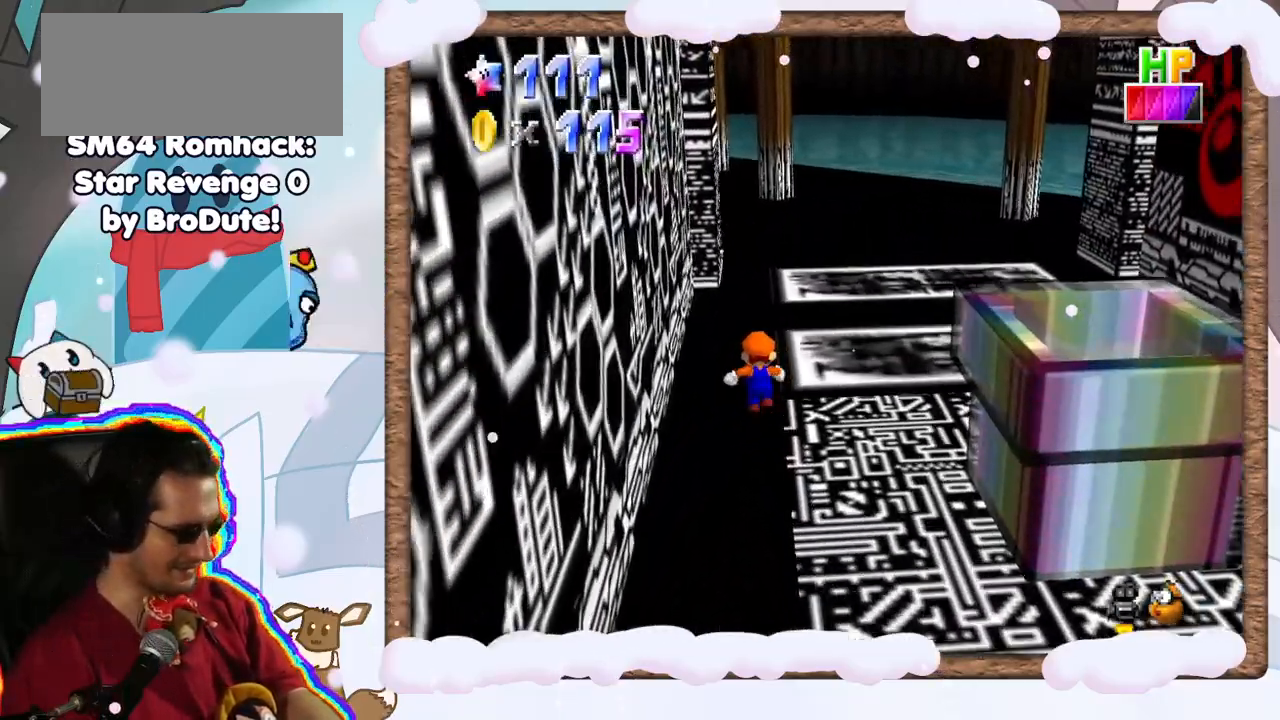
{"buttons": [], "left_stick": "up", "events": []}
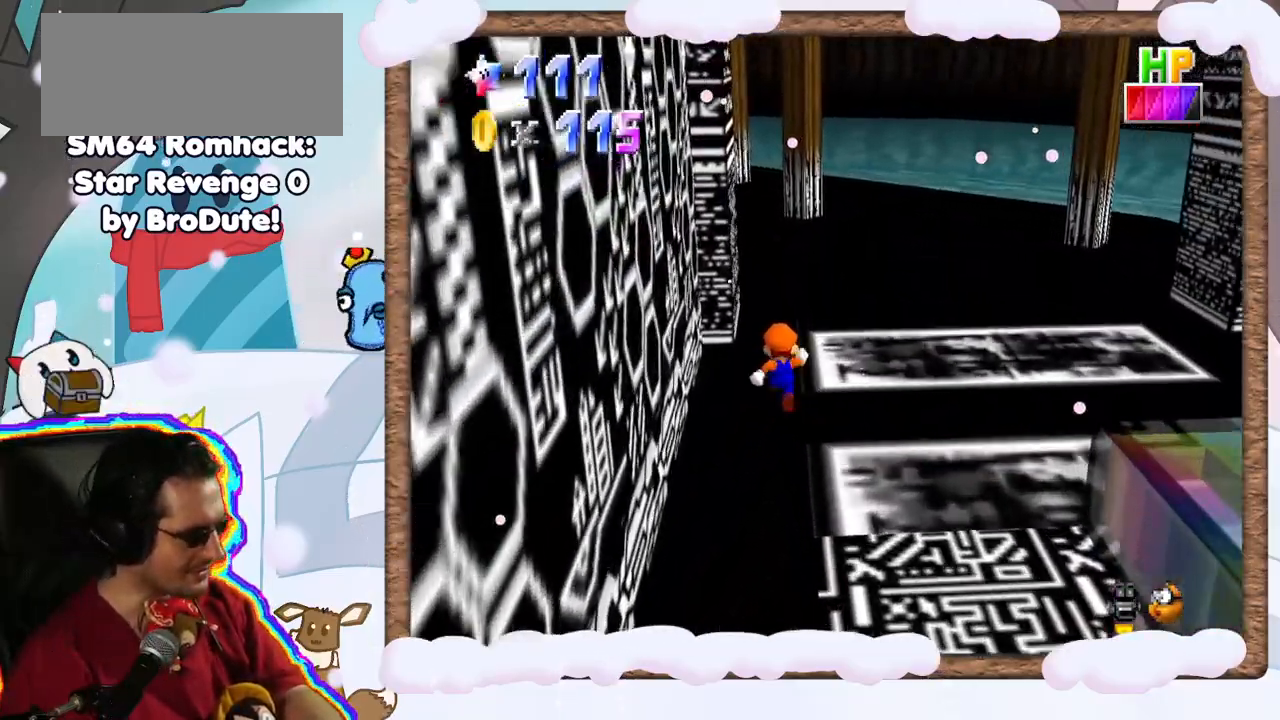
{"buttons": [], "left_stick": "up", "events": [[17, "DPAD_RIGHT", "down"], [100, "DPAD_RIGHT", "up"]]}
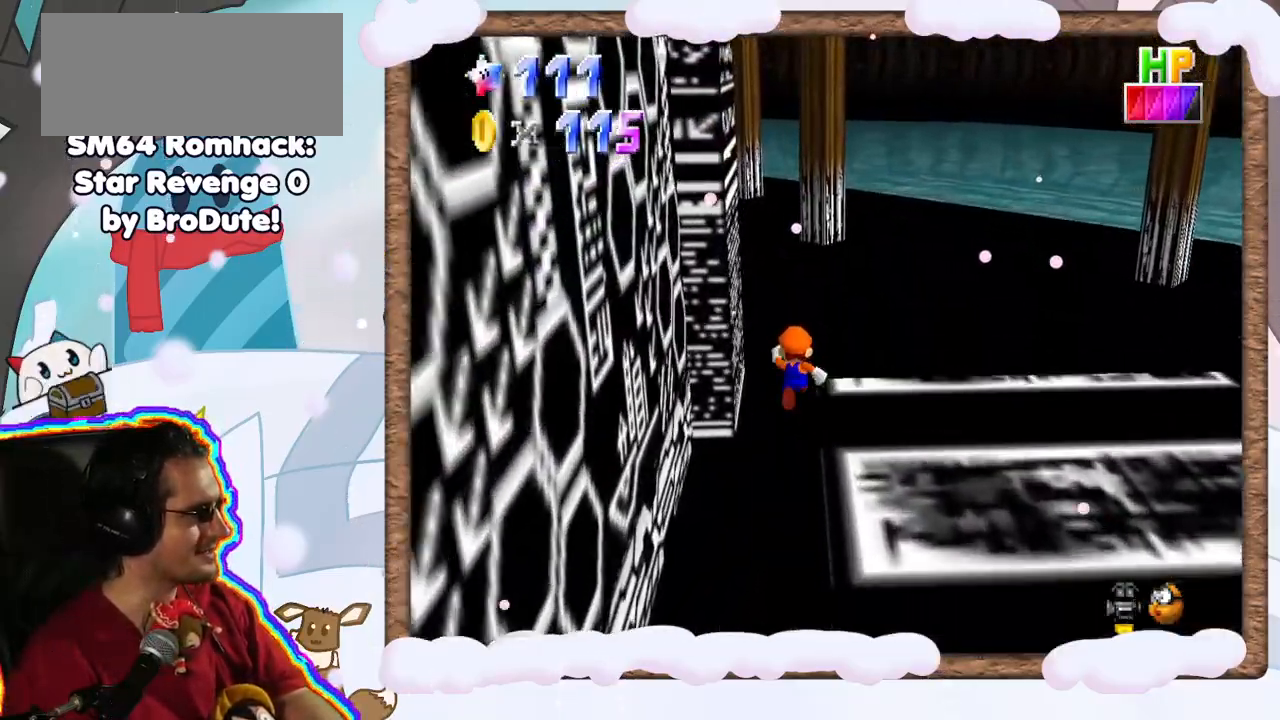
{"buttons": [], "left_stick": "up", "events": []}
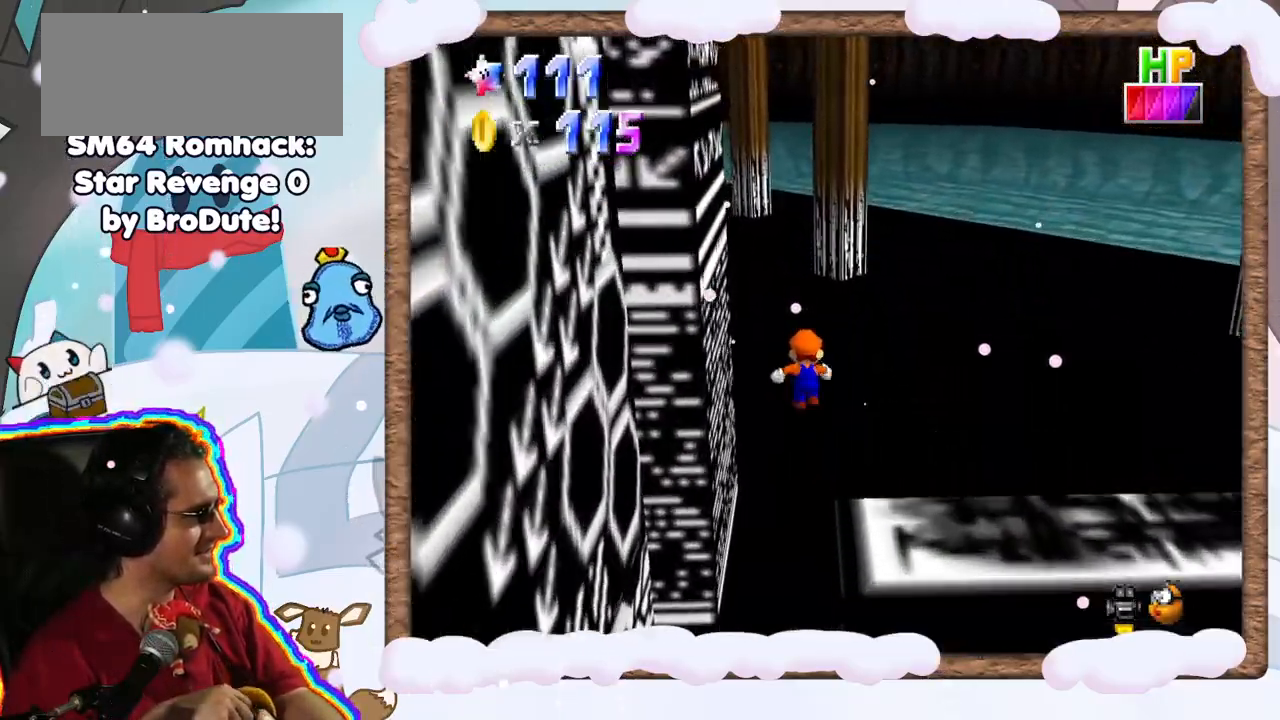
{"buttons": [], "left_stick": "up", "events": []}